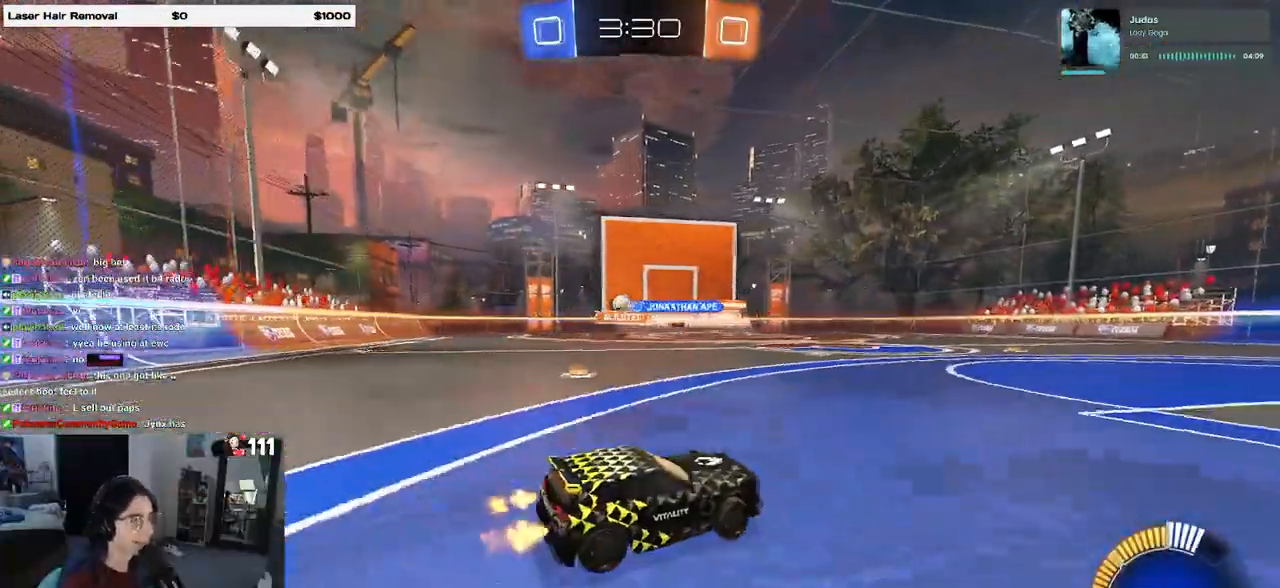
Gameplay with a controller (PlayStation layout); each line is a JSON object with the inputs held at the frame after it. "events" lists button and stick changes between this image and that frame as [ms after this image, input, new state], when the widget could be followed in between. Not read: R2.
{"buttons": ["R1"], "left_stick": "left", "right_stick": "center", "events": [[100, "SQUARE", "down"], [233, "SQUARE", "up"], [433, "R1", "down"]]}
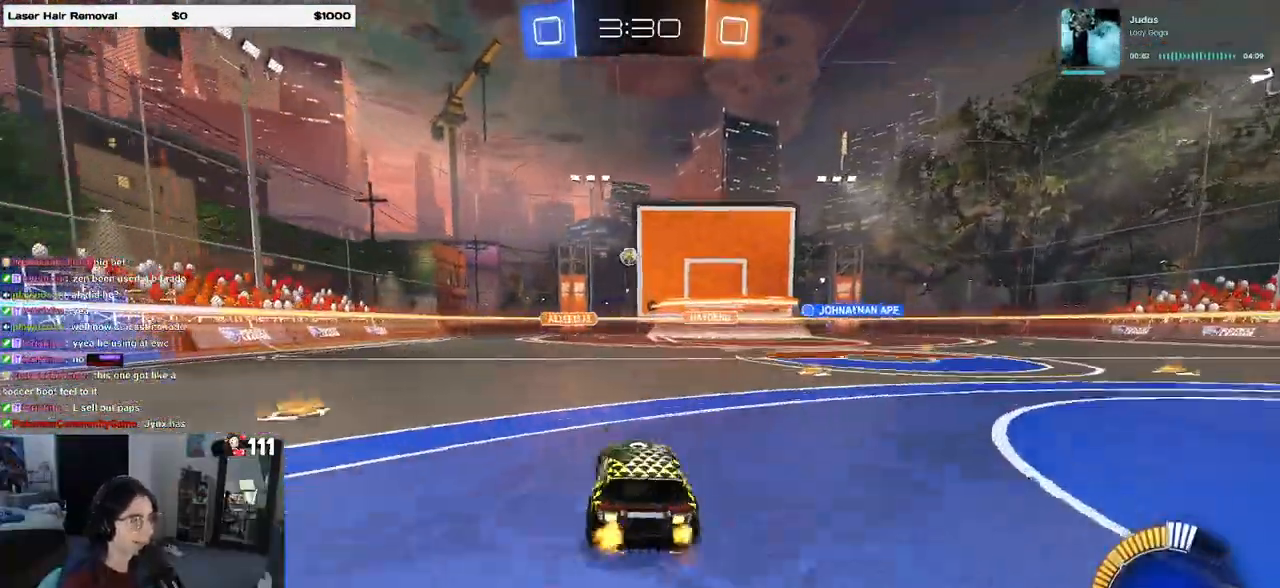
{"buttons": [], "left_stick": "center", "right_stick": "center", "events": [[167, "left_stick", "center"], [200, "R1", "up"], [283, "left_stick", "right"], [467, "left_stick", "center"]]}
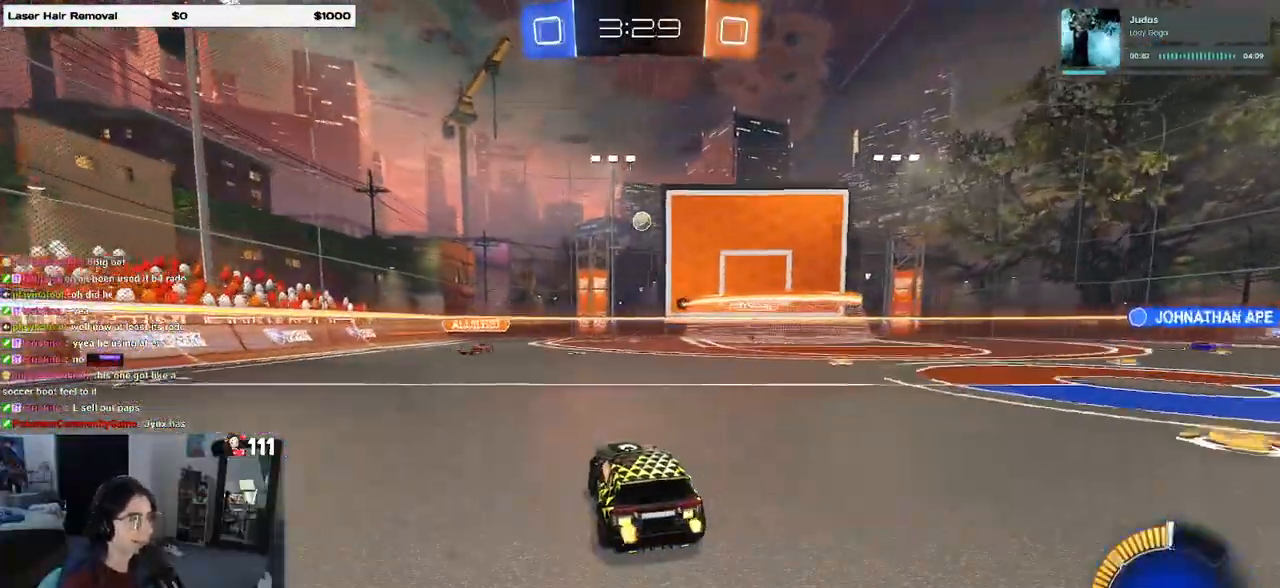
{"buttons": ["CROSS"], "left_stick": "down", "right_stick": "center", "events": [[333, "CROSS", "down"], [333, "left_stick", "down"]]}
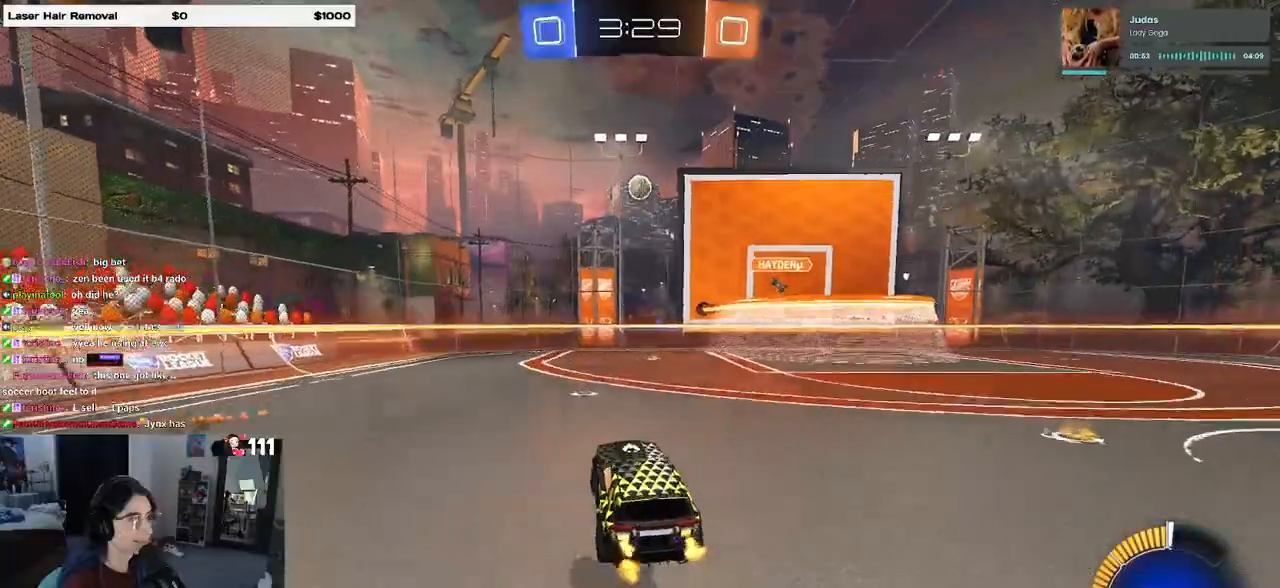
{"buttons": ["L1", "R1"], "left_stick": "up-right", "right_stick": "center", "events": [[33, "CROSS", "up"], [50, "left_stick", "center"], [83, "CROSS", "down"], [83, "R1", "down"], [117, "left_stick", "down"], [183, "left_stick", "center"], [233, "L1", "down"], [233, "left_stick", "up-right"], [300, "left_stick", "up-left"], [333, "CROSS", "up"], [450, "left_stick", "right"], [500, "left_stick", "up-right"]]}
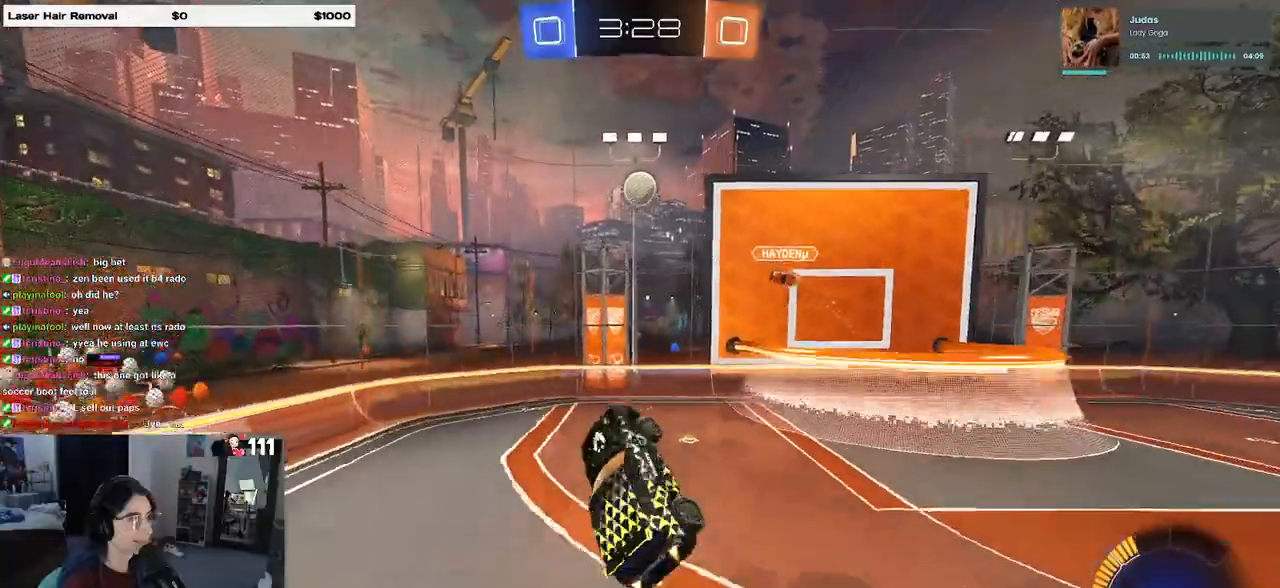
{"buttons": ["L1", "R1"], "left_stick": "right", "right_stick": "center", "events": [[317, "left_stick", "left"], [433, "left_stick", "center"], [500, "left_stick", "right"]]}
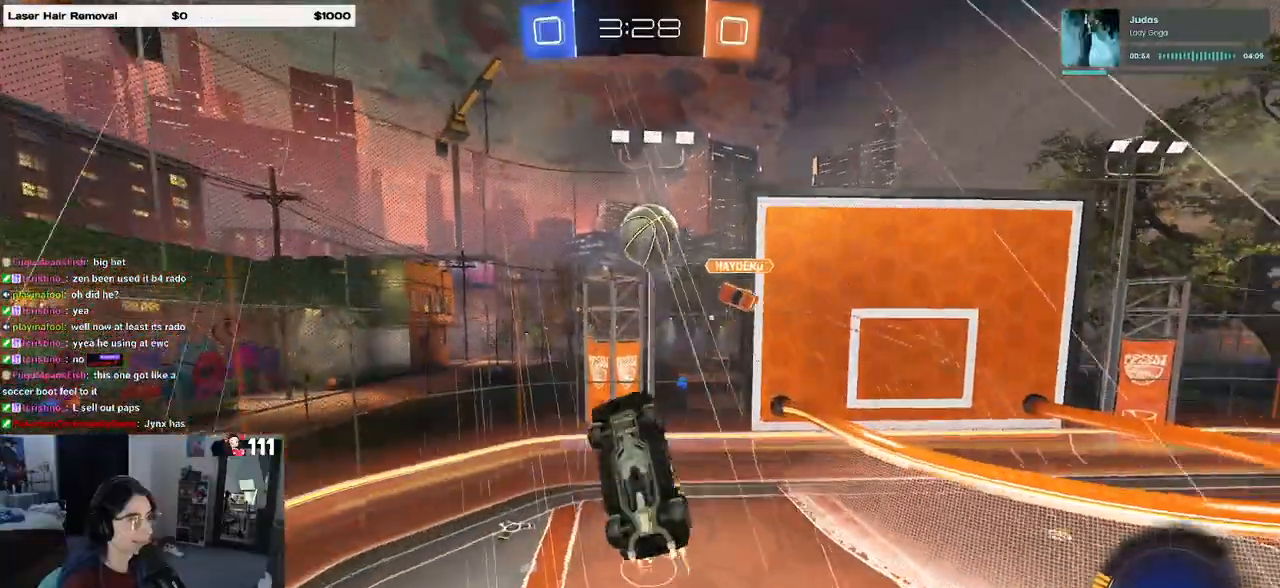
{"buttons": [], "left_stick": "right", "right_stick": "center", "events": [[217, "L1", "up"], [333, "R1", "up"]]}
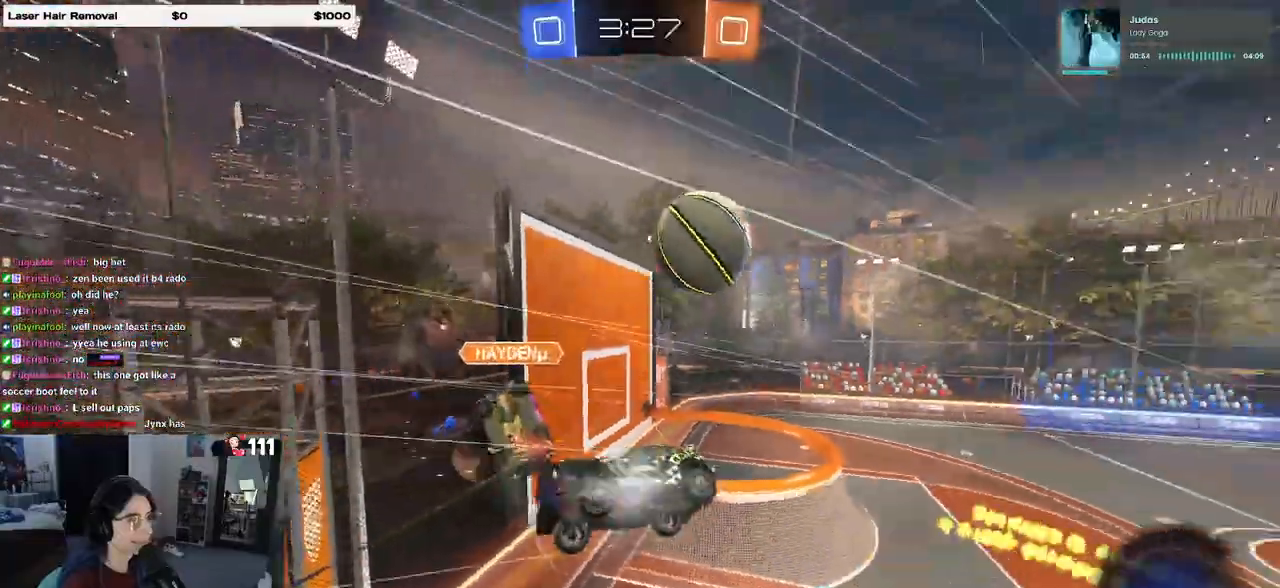
{"buttons": ["SQUARE"], "left_stick": "center", "right_stick": "center", "events": [[50, "left_stick", "up-right"], [183, "SQUARE", "down"], [200, "left_stick", "right"], [500, "left_stick", "center"]]}
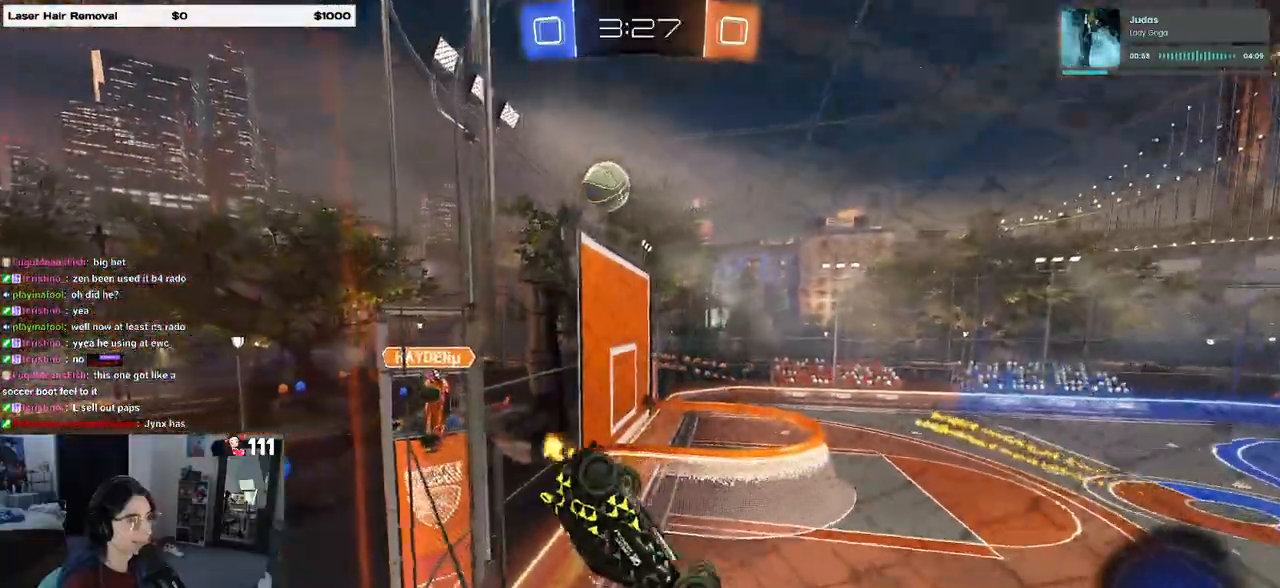
{"buttons": [], "left_stick": "down-right", "right_stick": "center", "events": [[50, "SQUARE", "up"], [283, "left_stick", "right"], [333, "left_stick", "down-right"]]}
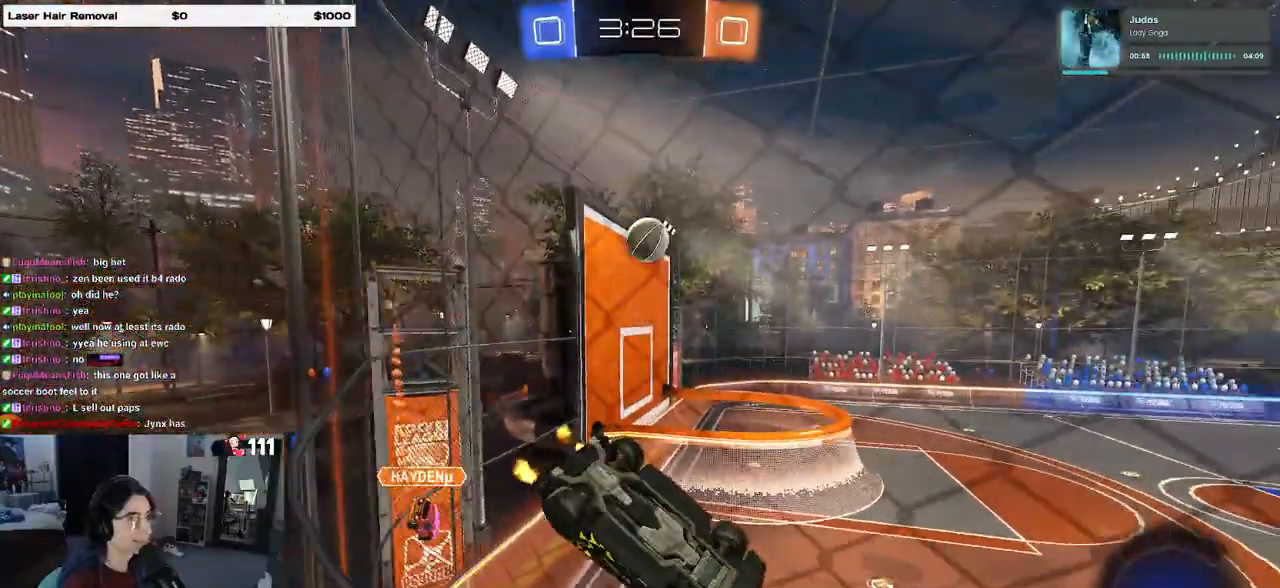
{"buttons": [], "left_stick": "left", "right_stick": "center", "events": [[17, "left_stick", "center"], [83, "SQUARE", "down"], [83, "left_stick", "right"], [267, "SQUARE", "up"], [350, "left_stick", "left"]]}
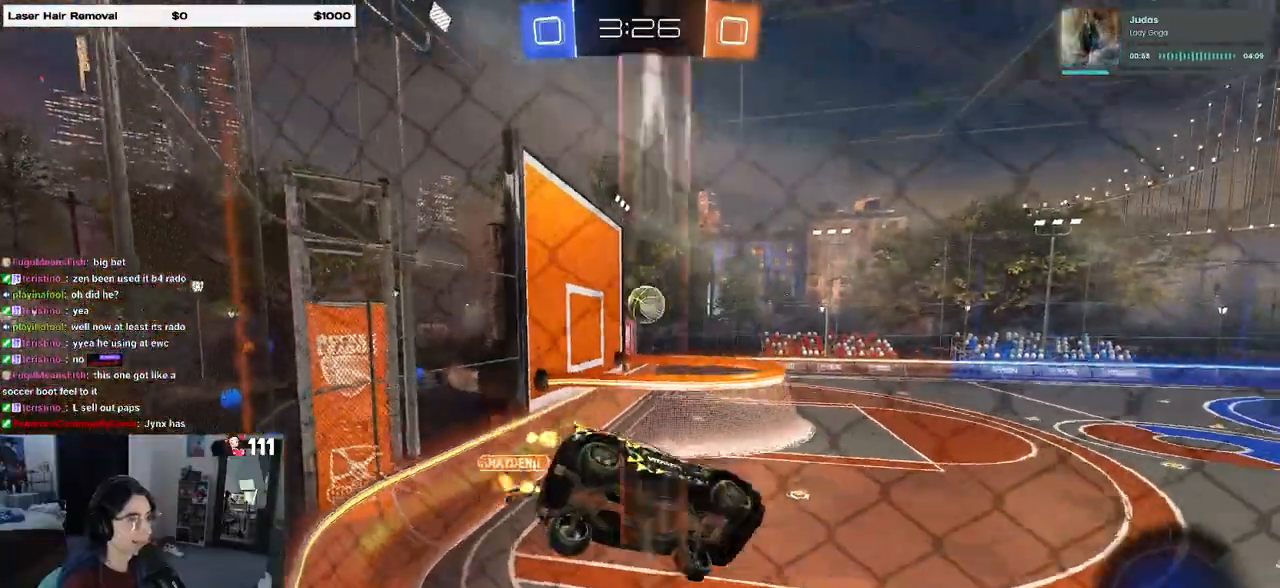
{"buttons": [], "left_stick": "center", "right_stick": "center", "events": [[117, "left_stick", "down"], [183, "left_stick", "center"]]}
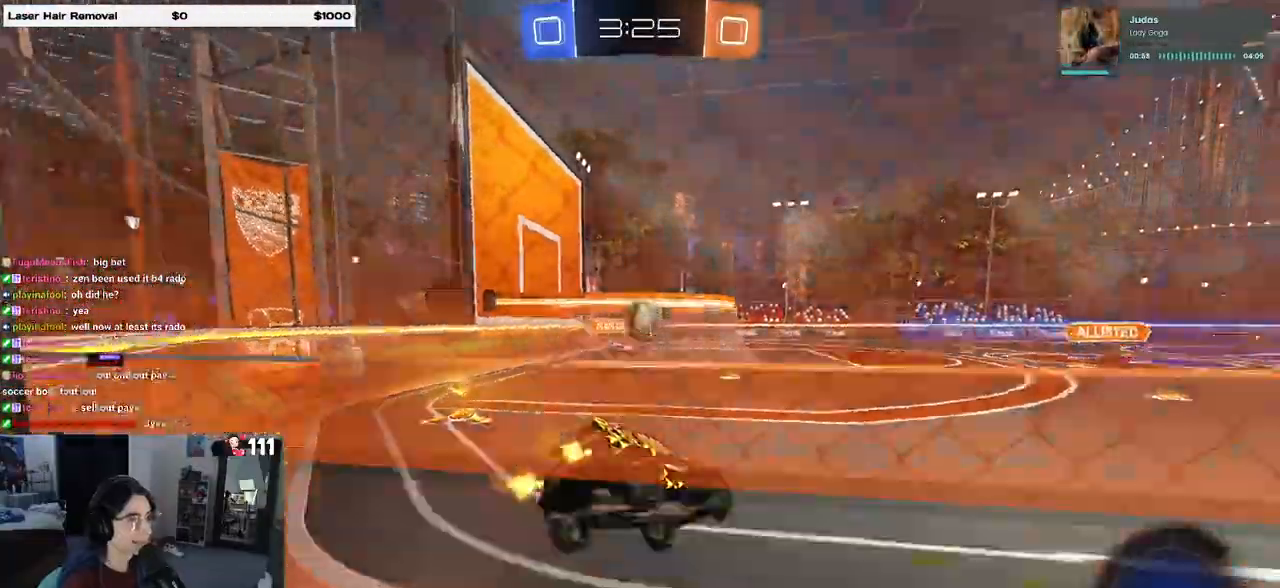
{"buttons": ["R1"], "left_stick": "center", "right_stick": "center", "events": [[200, "left_stick", "left"], [350, "left_stick", "right"], [417, "R1", "down"], [500, "left_stick", "center"]]}
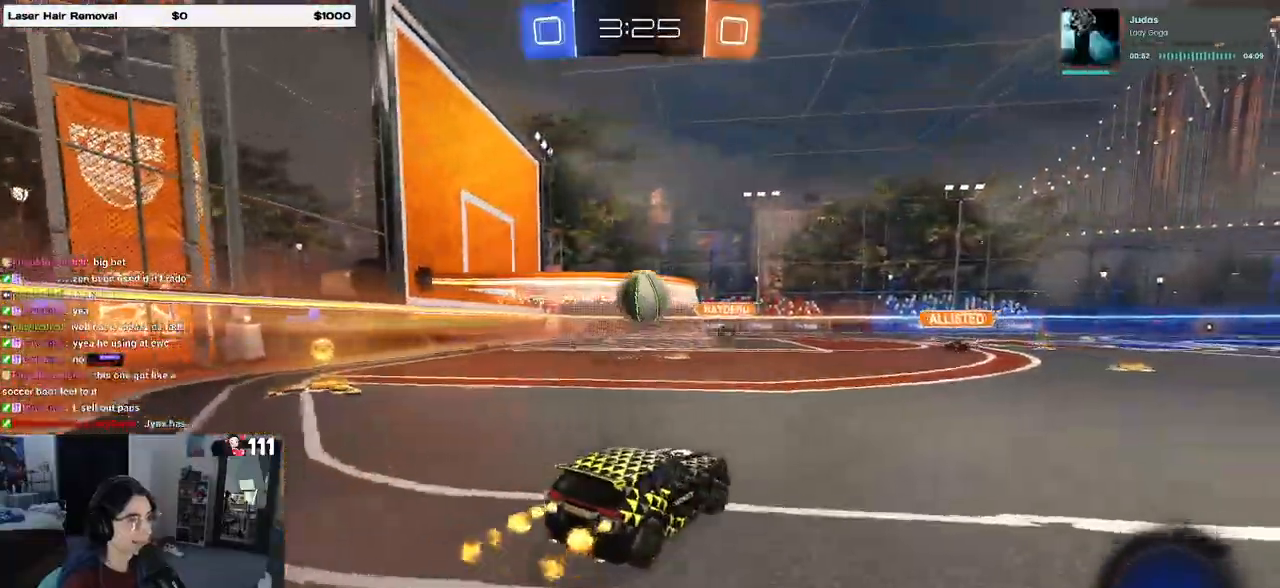
{"buttons": ["CROSS", "SQUARE", "R1"], "left_stick": "down-right", "right_stick": "center", "events": [[150, "R1", "up"], [167, "CROSS", "down"], [183, "left_stick", "down-left"], [217, "R1", "down"], [383, "SQUARE", "down"], [433, "left_stick", "down-right"]]}
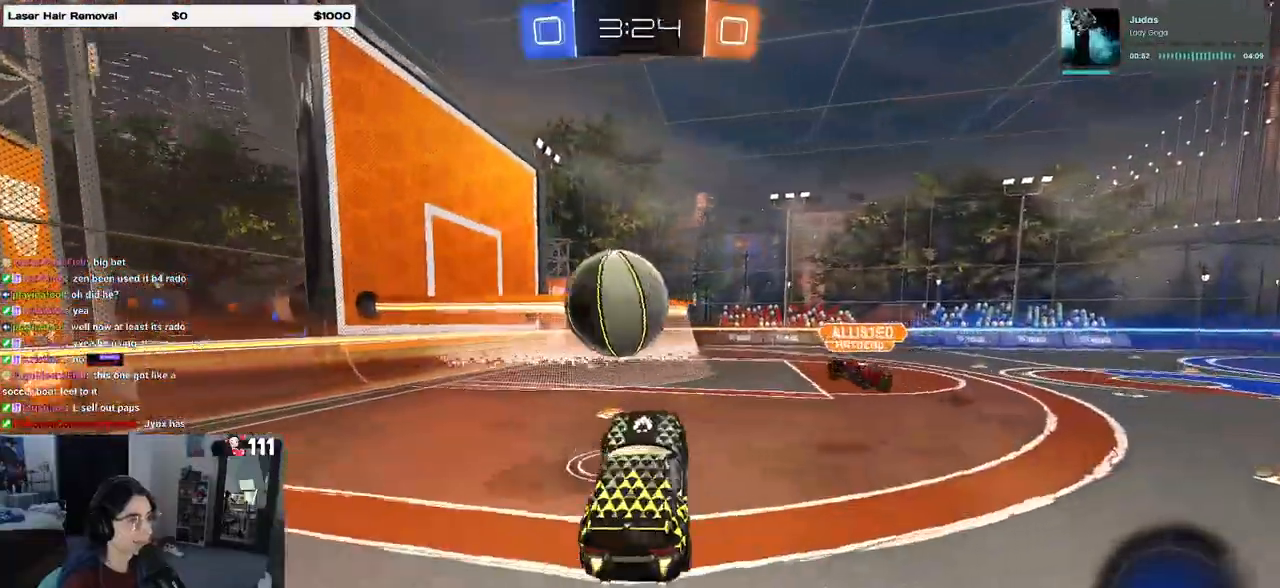
{"buttons": [], "left_stick": "down-left", "right_stick": "center", "events": [[50, "SQUARE", "up"], [50, "left_stick", "up-right"], [67, "CROSS", "up"], [150, "CROSS", "down"], [150, "left_stick", "up-left"], [233, "left_stick", "down-left"], [250, "CROSS", "up"], [267, "R1", "up"]]}
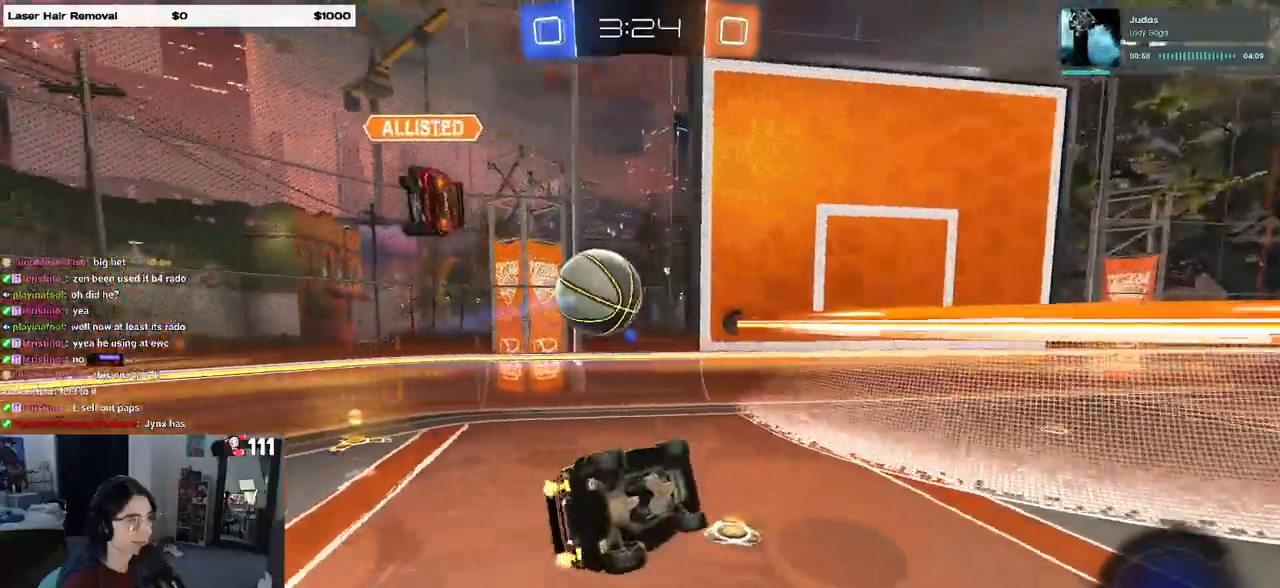
{"buttons": ["SQUARE"], "left_stick": "down-left", "right_stick": "center", "events": [[267, "SQUARE", "down"]]}
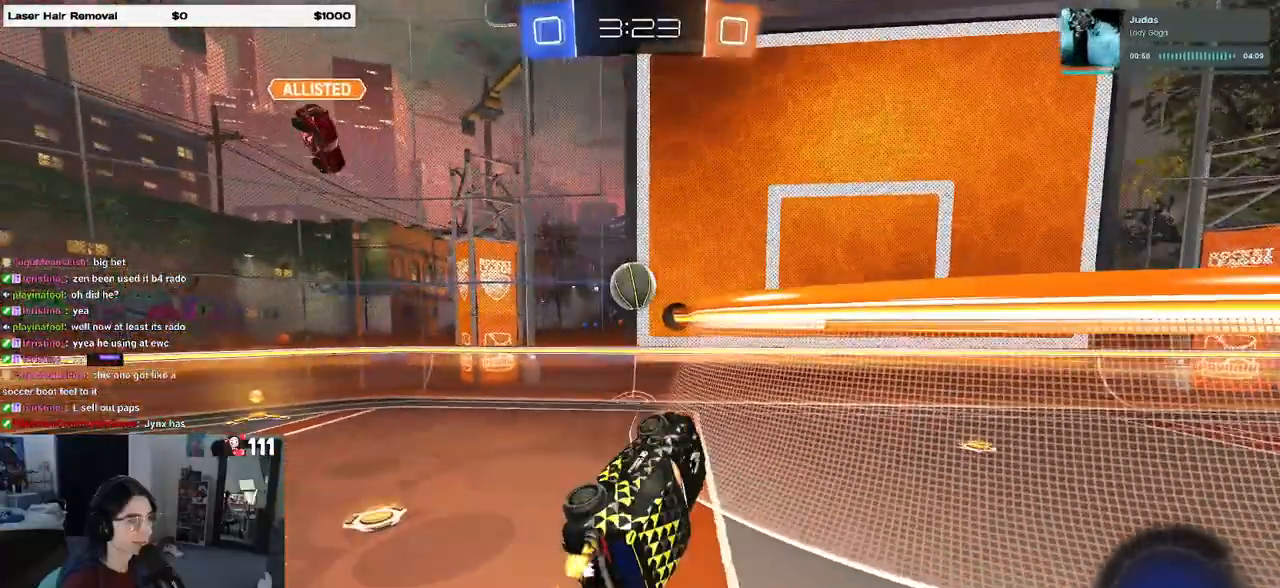
{"buttons": [], "left_stick": "center", "right_stick": "center", "events": [[183, "SQUARE", "up"], [233, "left_stick", "center"]]}
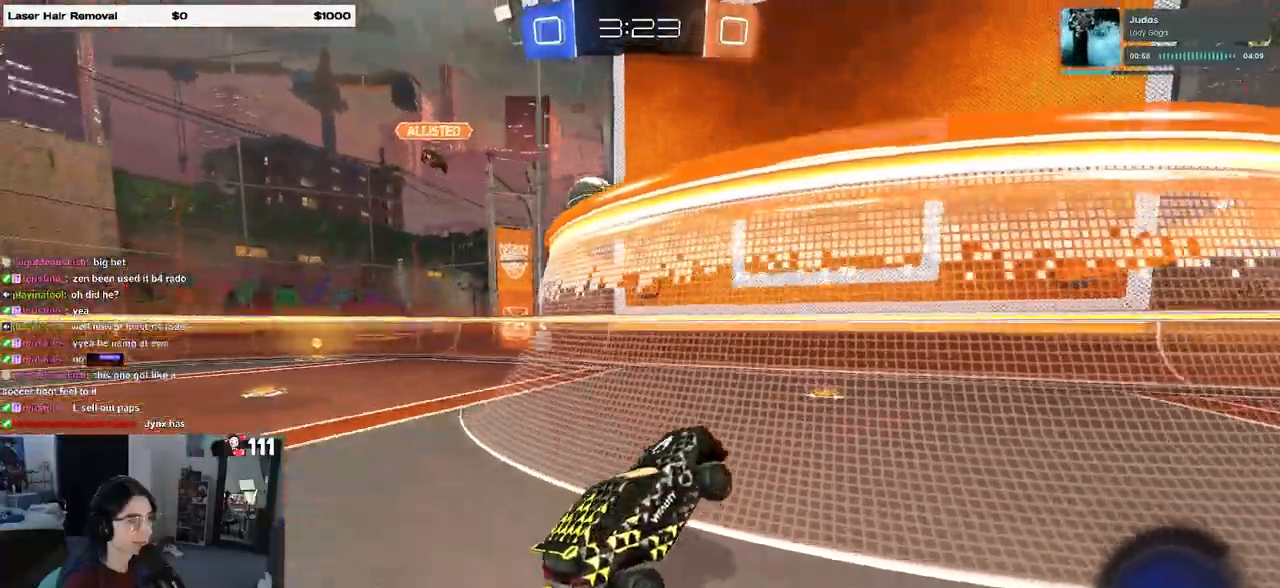
{"buttons": ["R1"], "left_stick": "center", "right_stick": "center", "events": [[100, "TRIANGLE", "down"], [183, "TRIANGLE", "up"], [217, "R1", "down"]]}
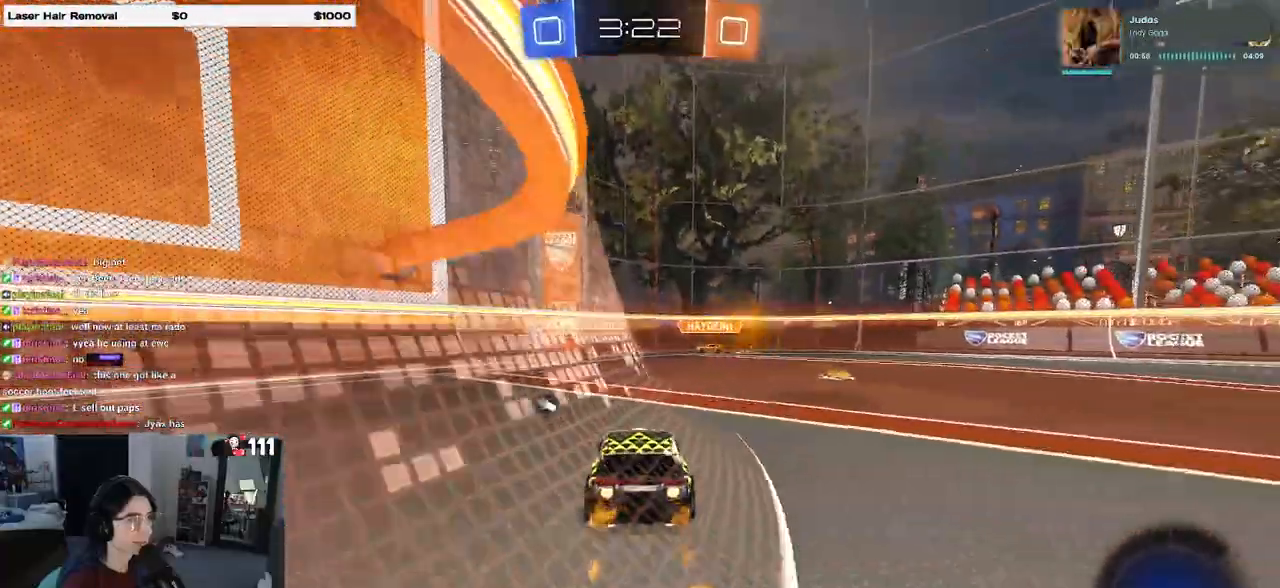
{"buttons": [], "left_stick": "down-right", "right_stick": "center", "events": [[133, "R1", "up"], [167, "TRIANGLE", "down"], [183, "left_stick", "down-right"], [283, "TRIANGLE", "up"]]}
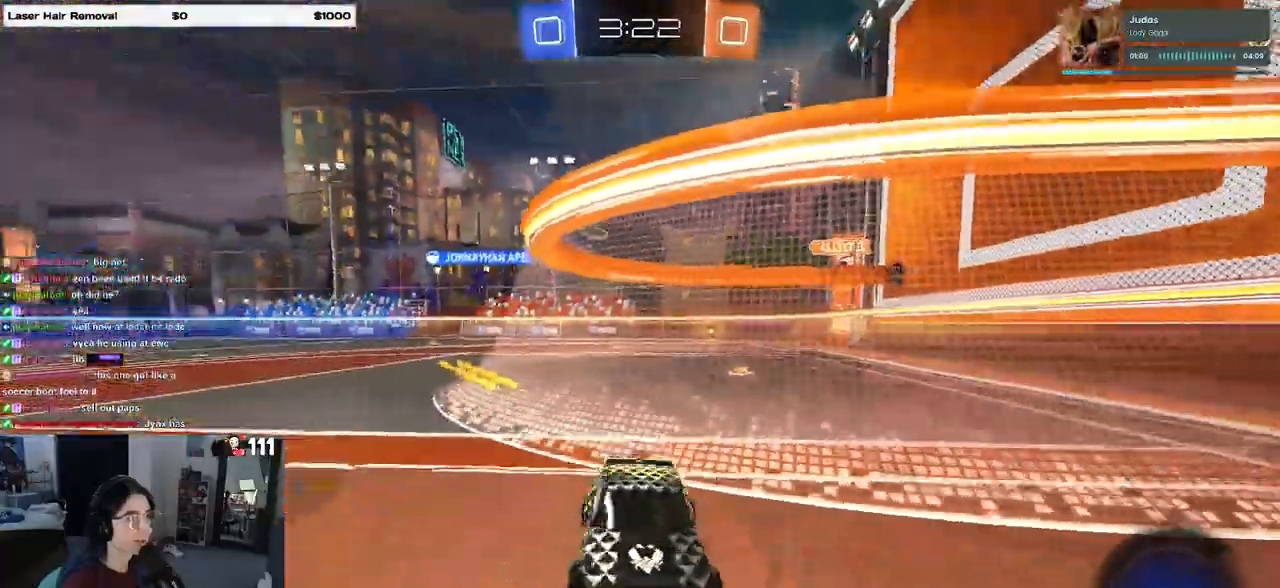
{"buttons": [], "left_stick": "right", "right_stick": "center", "events": [[33, "left_stick", "right"], [83, "SQUARE", "down"], [167, "SQUARE", "up"]]}
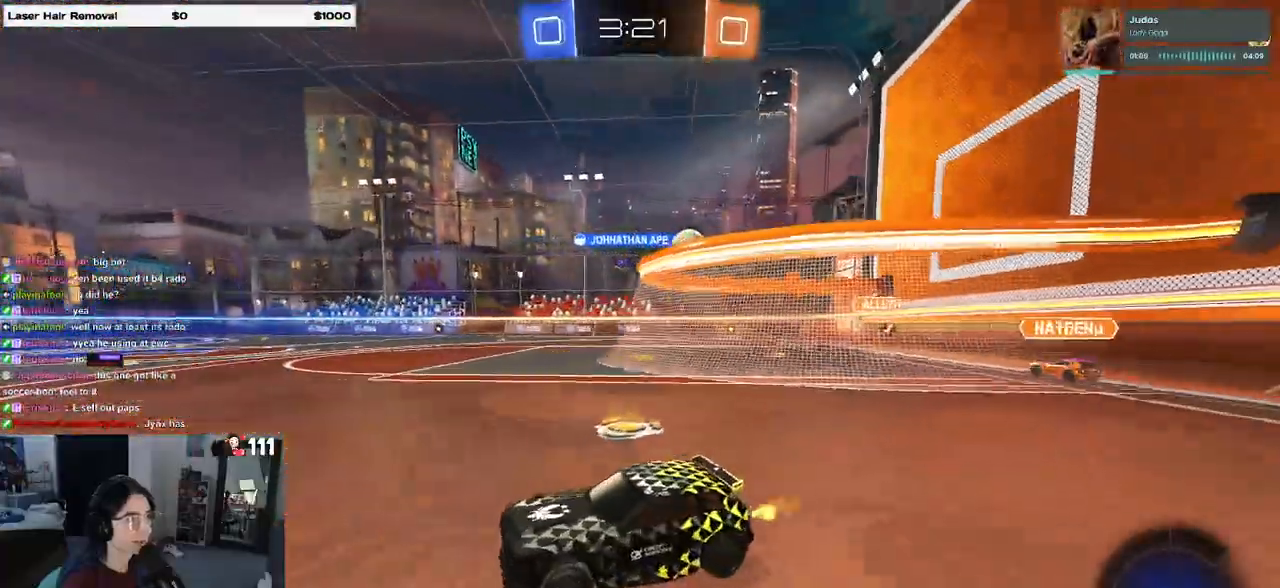
{"buttons": ["SQUARE"], "left_stick": "down-left", "right_stick": "center", "events": [[167, "CROSS", "down"], [233, "left_stick", "up-left"], [250, "CROSS", "up"], [300, "CROSS", "down"], [367, "left_stick", "down-left"], [383, "SQUARE", "down"], [417, "CROSS", "up"]]}
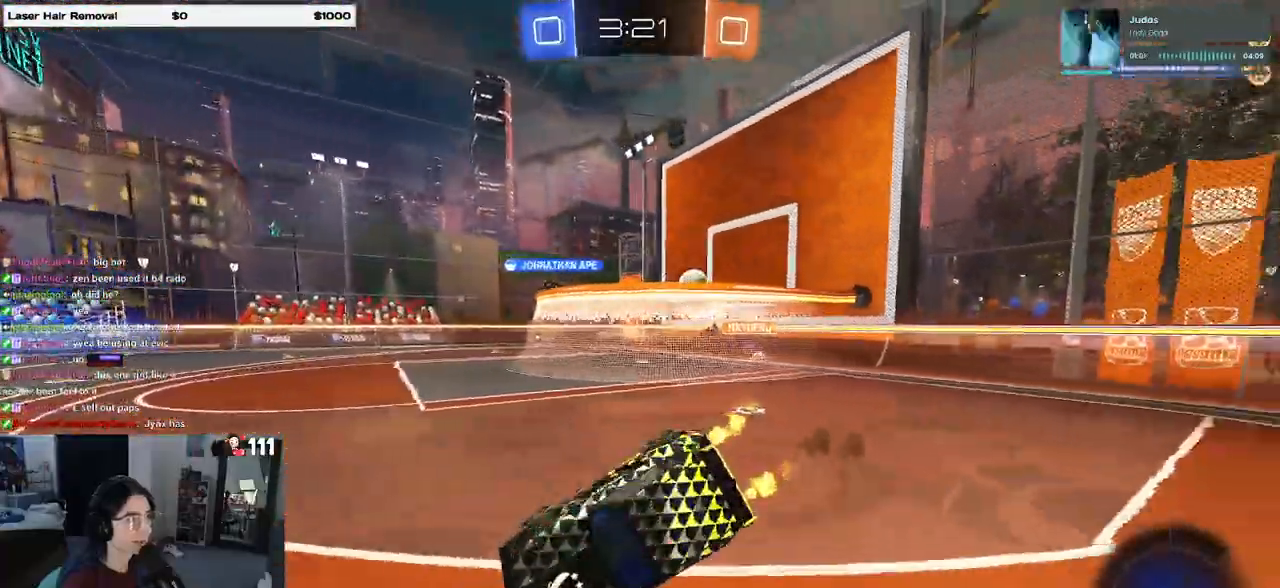
{"buttons": ["SQUARE"], "left_stick": "down-left", "right_stick": "center", "events": []}
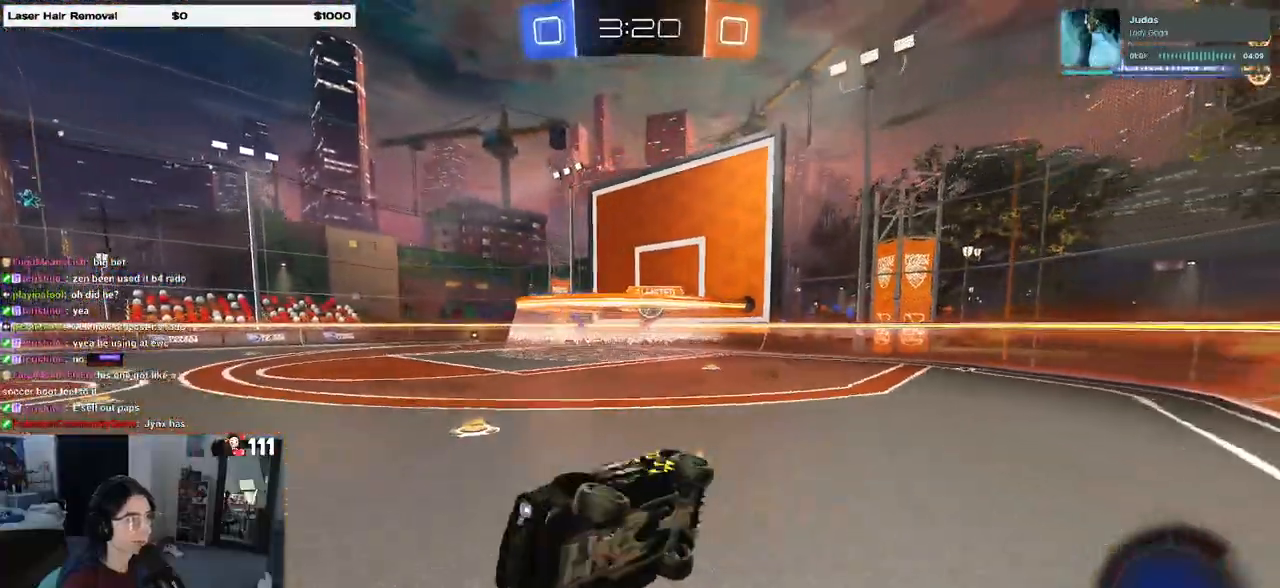
{"buttons": [], "left_stick": "center", "right_stick": "center", "events": [[167, "SQUARE", "up"], [217, "left_stick", "center"]]}
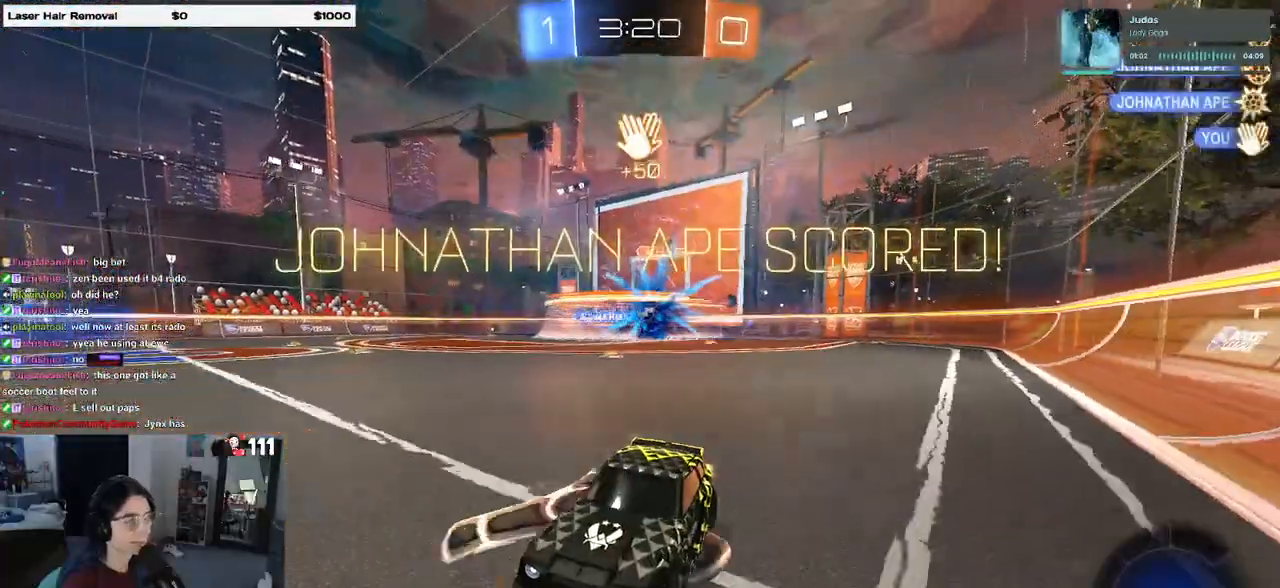
{"buttons": [], "left_stick": "center", "right_stick": "center", "events": []}
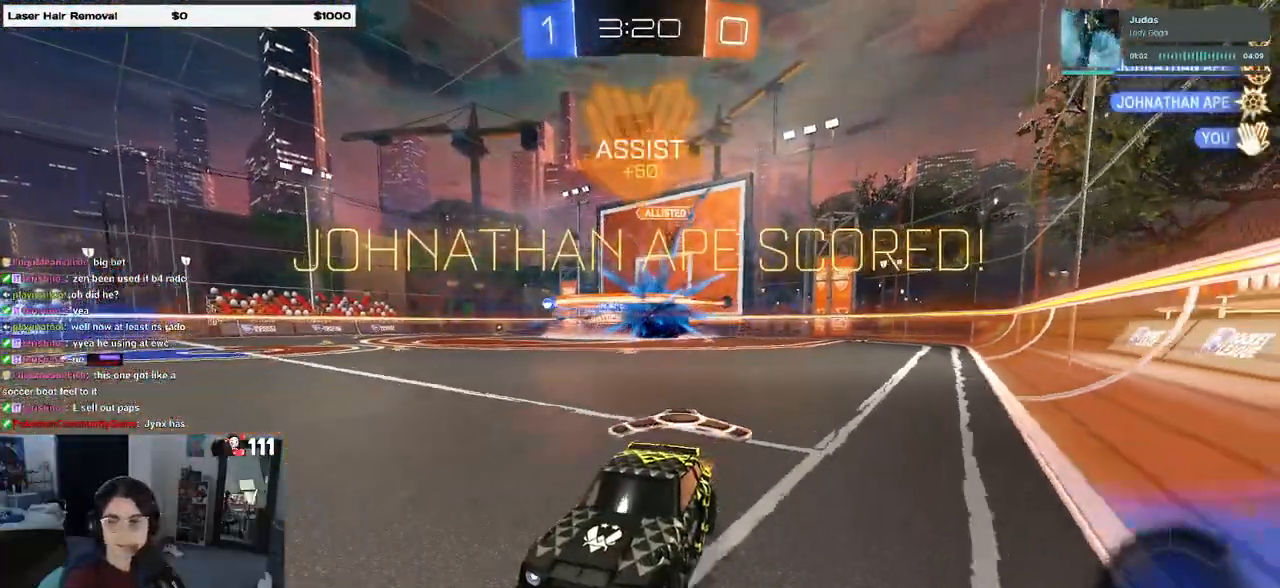
{"buttons": [], "left_stick": "center", "right_stick": "center", "events": []}
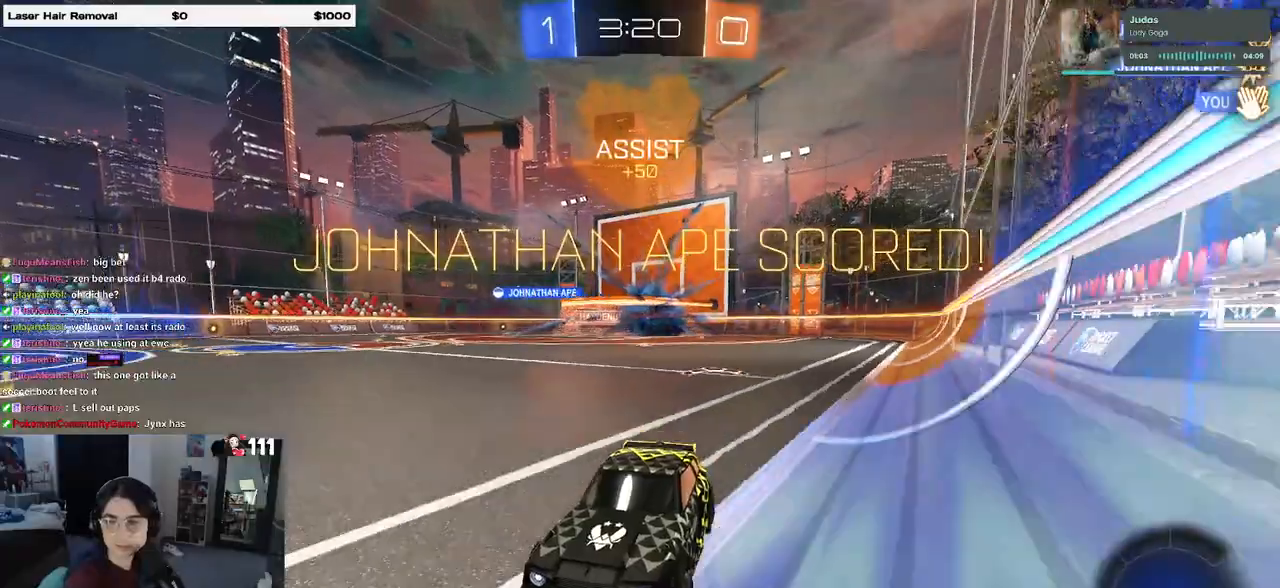
{"buttons": [], "left_stick": "center", "right_stick": "center", "events": []}
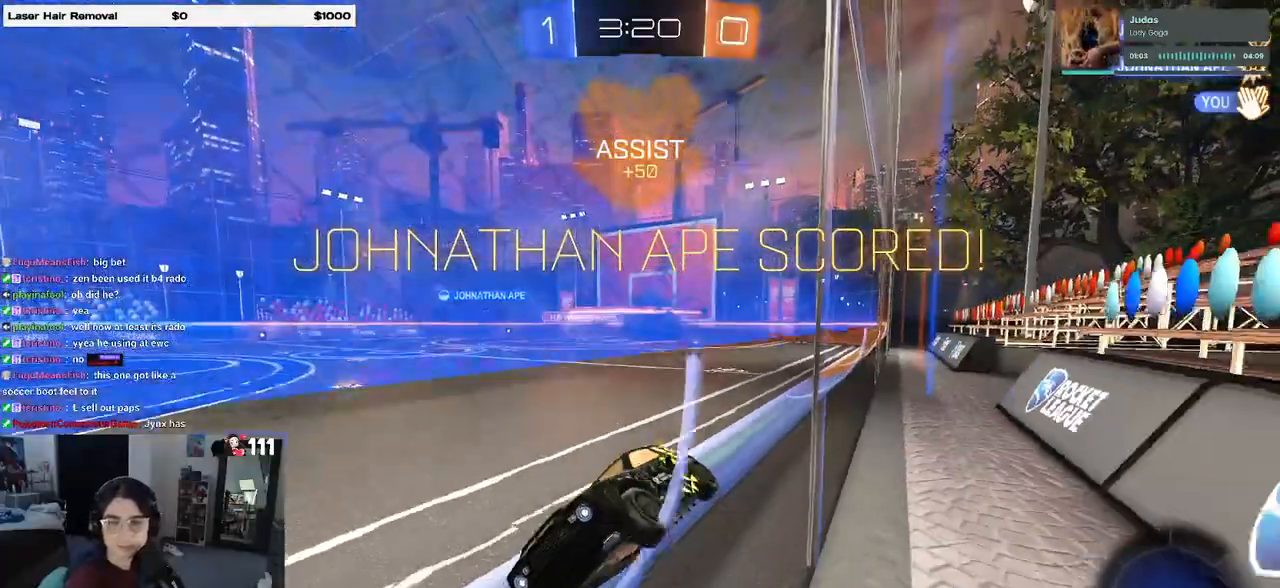
{"buttons": [], "left_stick": "center", "right_stick": "center", "events": []}
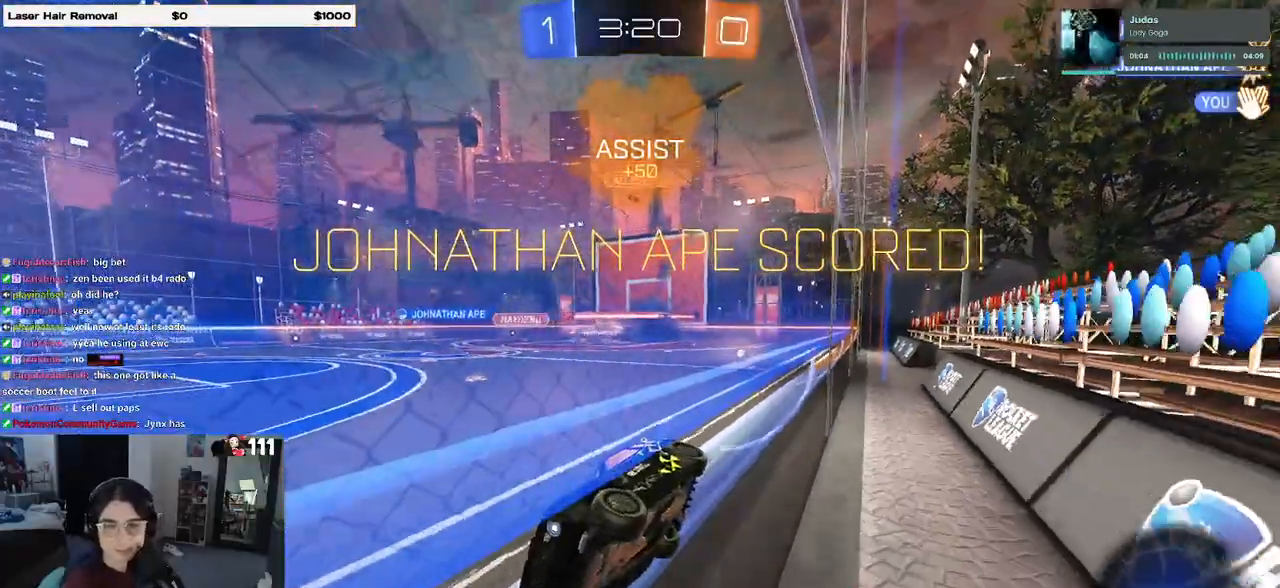
{"buttons": [], "left_stick": "center", "right_stick": "center", "events": []}
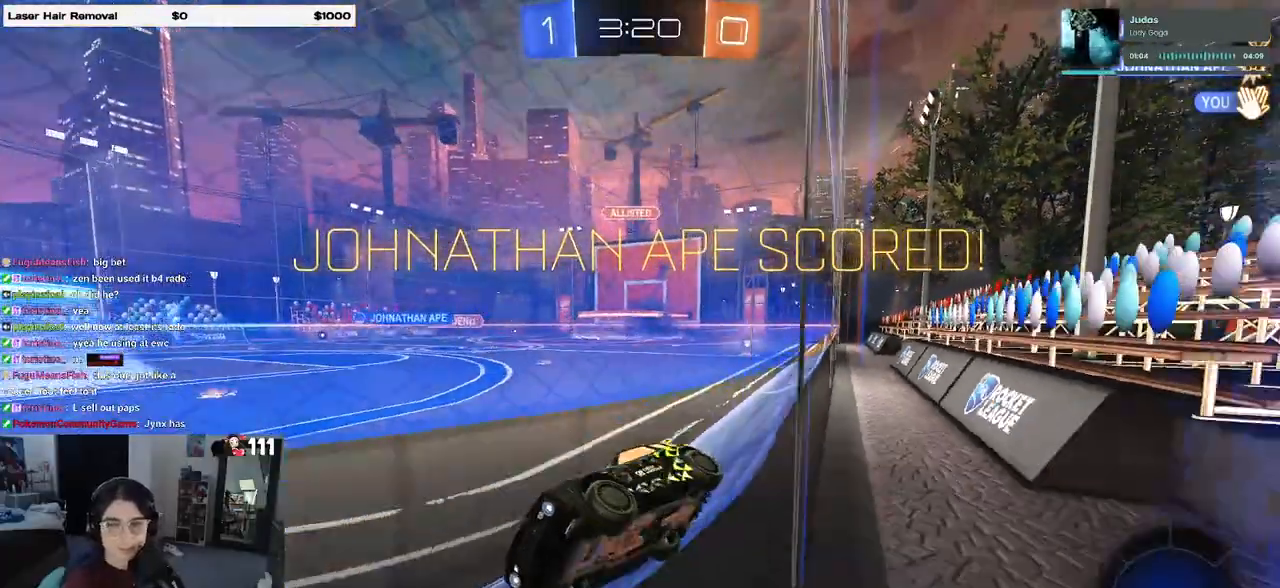
{"buttons": [], "left_stick": "center", "right_stick": "center", "events": []}
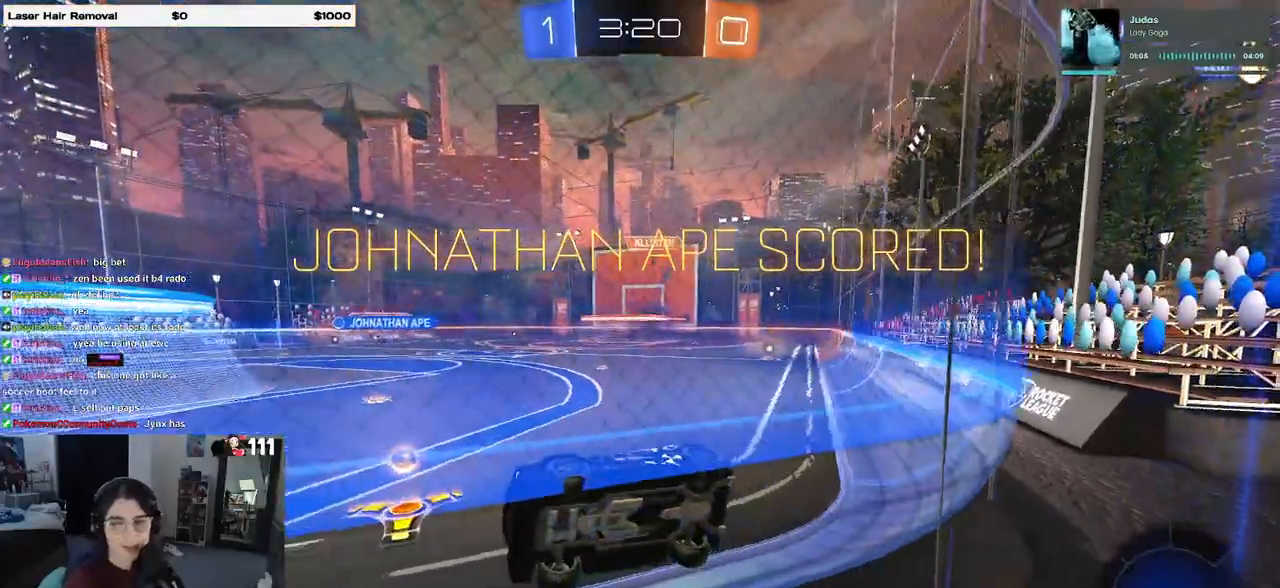
{"buttons": [], "left_stick": "center", "right_stick": "center", "events": [[33, "right_stick", "up"], [83, "right_stick", "center"], [100, "CROSS", "down"], [367, "CROSS", "up"]]}
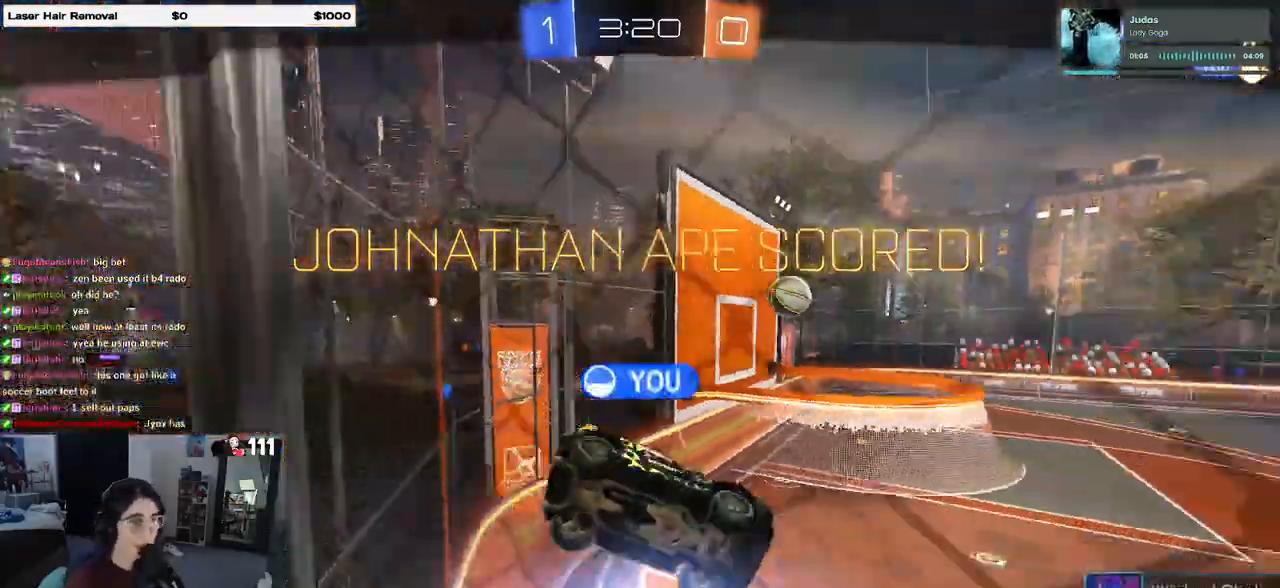
{"buttons": [], "left_stick": "center", "right_stick": "right", "events": [[133, "R3", "down"], [450, "R3", "up"], [450, "right_stick", "right"]]}
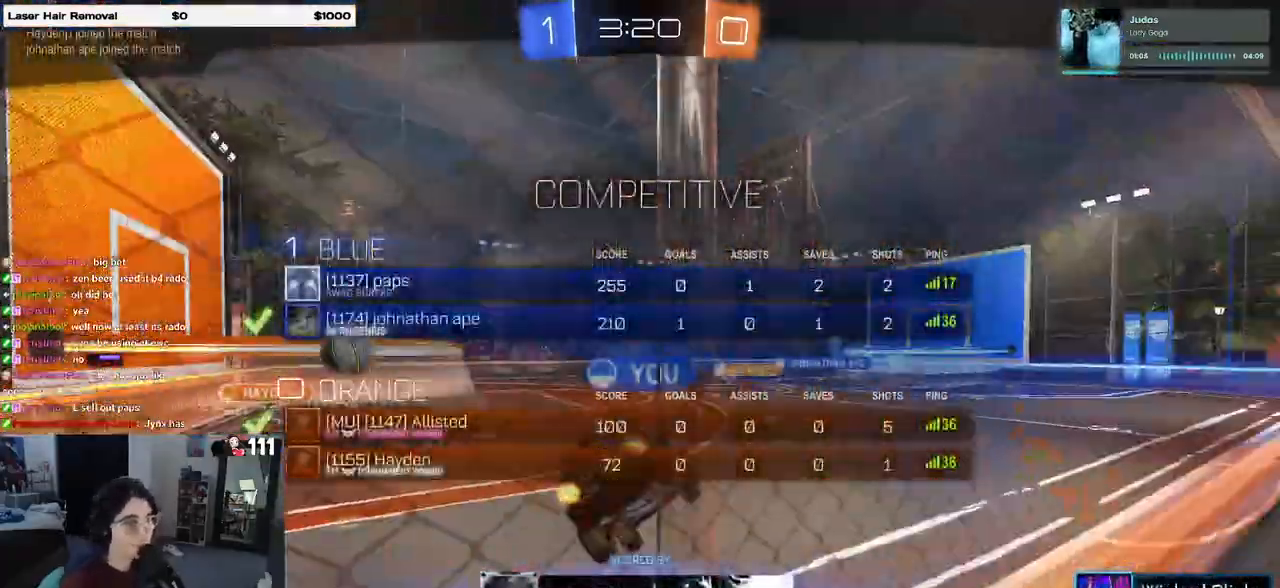
{"buttons": [], "left_stick": "center", "right_stick": "center", "events": [[67, "R3", "down"], [133, "R3", "up"], [217, "right_stick", "center"], [300, "CROSS", "down"], [417, "CROSS", "up"]]}